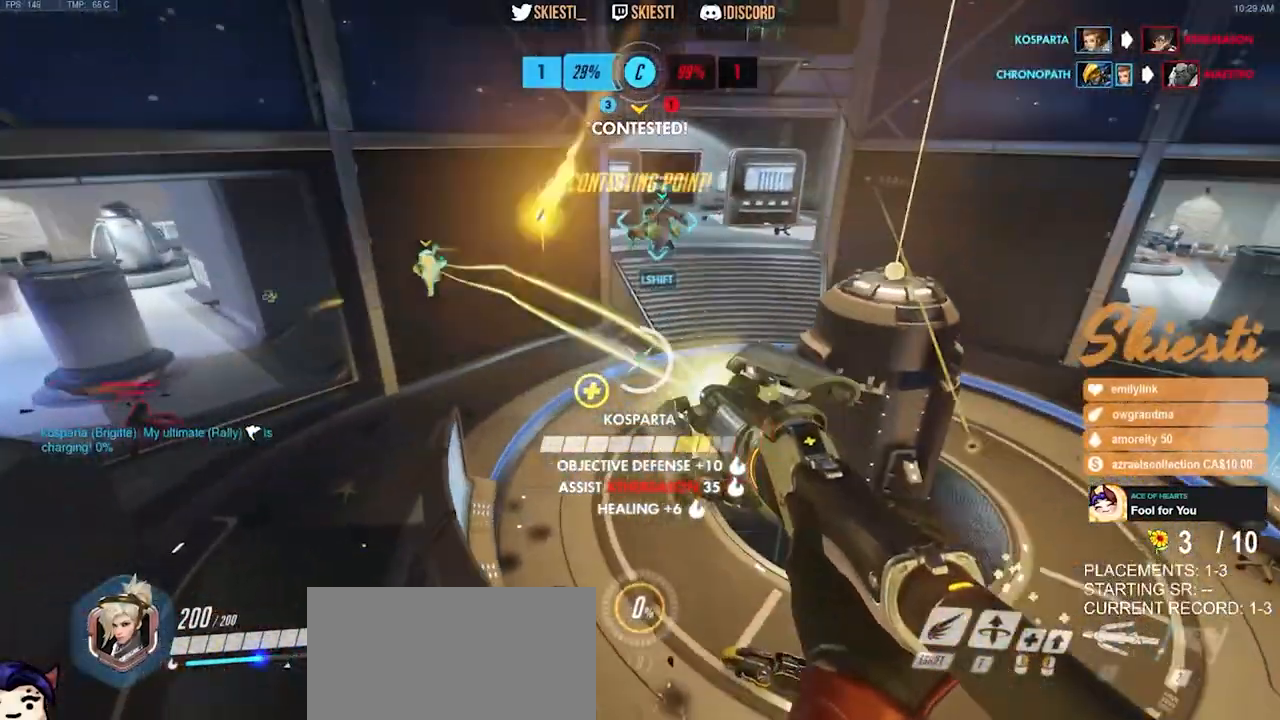
Gameplay with keyboard and mouse; each line is a JSON object with the keys and mouse buttons held at the frame after it. "events" lists presses ("down") and releases ("up") of "a", "ctrl", "d", "e", "q", "s", "shift", "space", "w", "mouse_left", "mouse_wheel", "mouse_right", "mouse_mb4" and "mouse_mb5" between this image and that frame as [ms after this image, input, new state], when the widget could be followed in between. "mouse_left", "mouse_wheel", "mouse_right", "mouse_mb4", "mouse_mb5" = the "left", "wheel", "right", "mb4", "mb5" buttons of the "mouse" list. No other keys are recorded. "wheel" means that the mouse wheel is clicked or scrolled. Mouse movement is not recorded.
{"keys": ["a", "ctrl", "s", "space"], "mouse": ["right"], "events": [[317, "s", "down"], [384, "space", "down"]]}
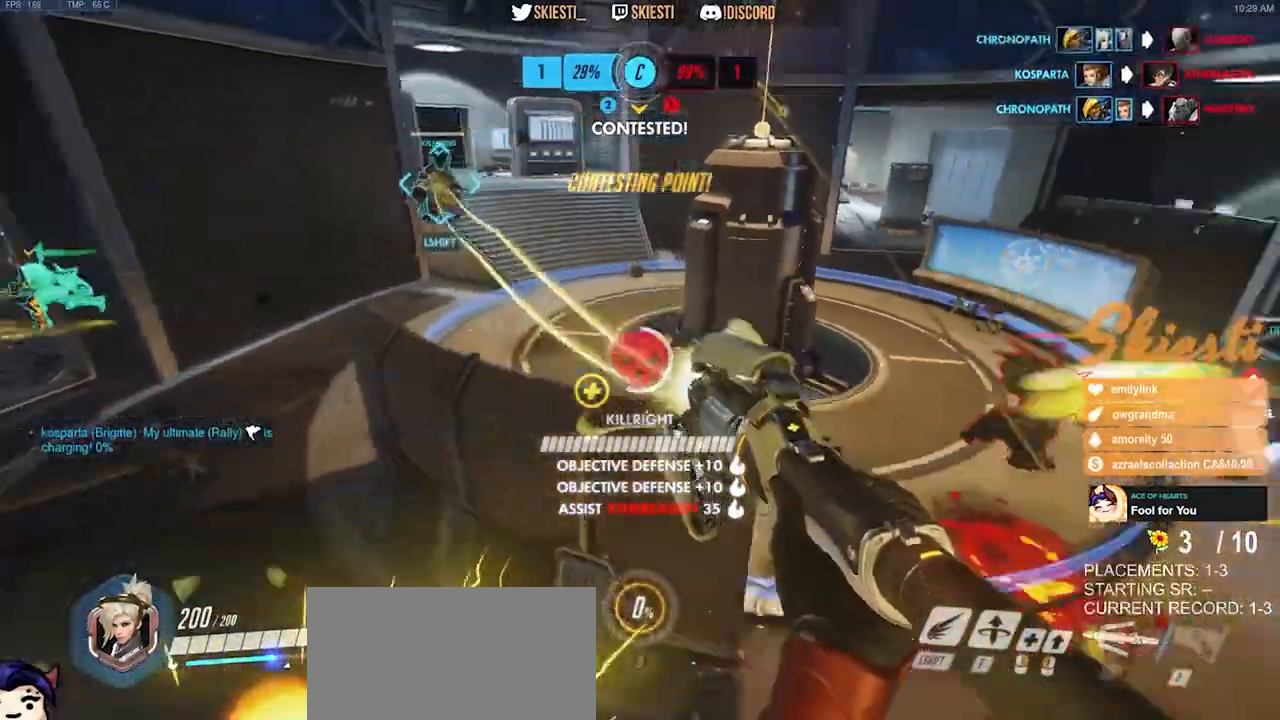
{"keys": ["a", "s", "space"], "mouse": ["right"], "events": [[67, "mouse_left", "down"], [184, "ctrl", "up"], [334, "mouse_left", "up"], [334, "mouse_right", "up"], [384, "mouse_right", "down"]]}
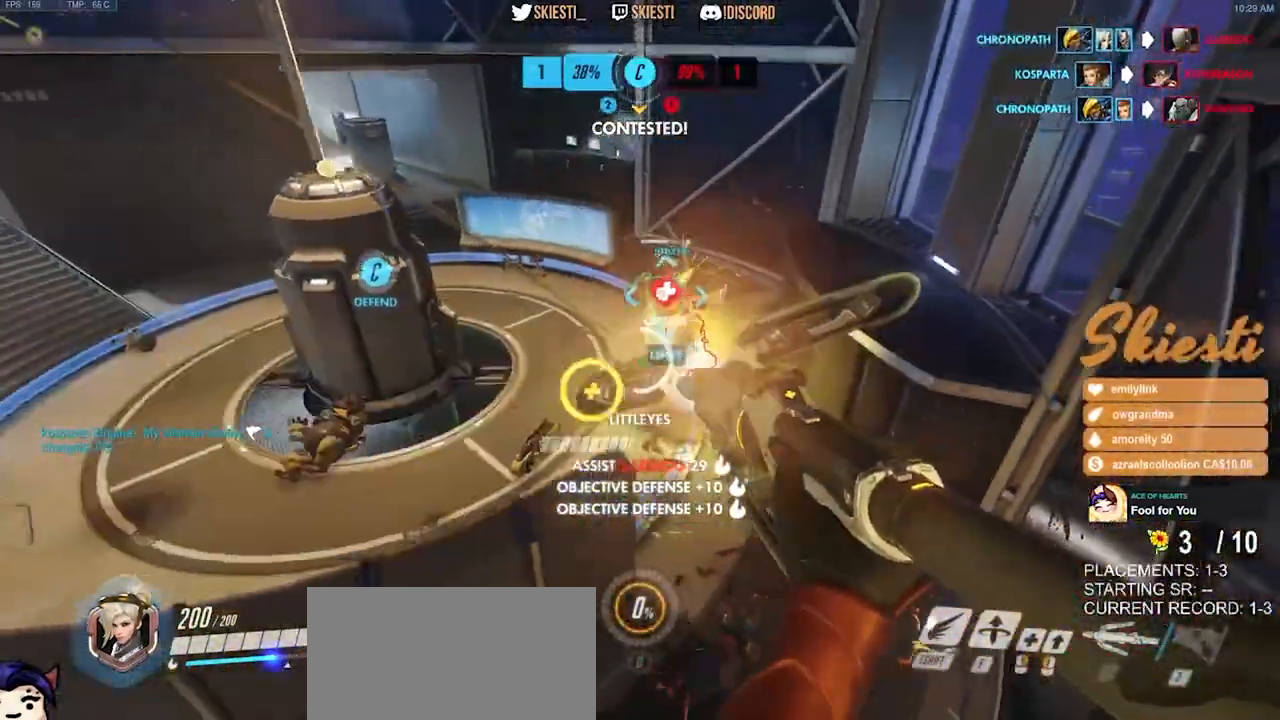
{"keys": ["d", "shift", "space"], "mouse": ["right"], "events": [[50, "shift", "down"], [50, "space", "up"], [217, "s", "up"], [234, "a", "up"], [234, "d", "down"], [450, "space", "down"]]}
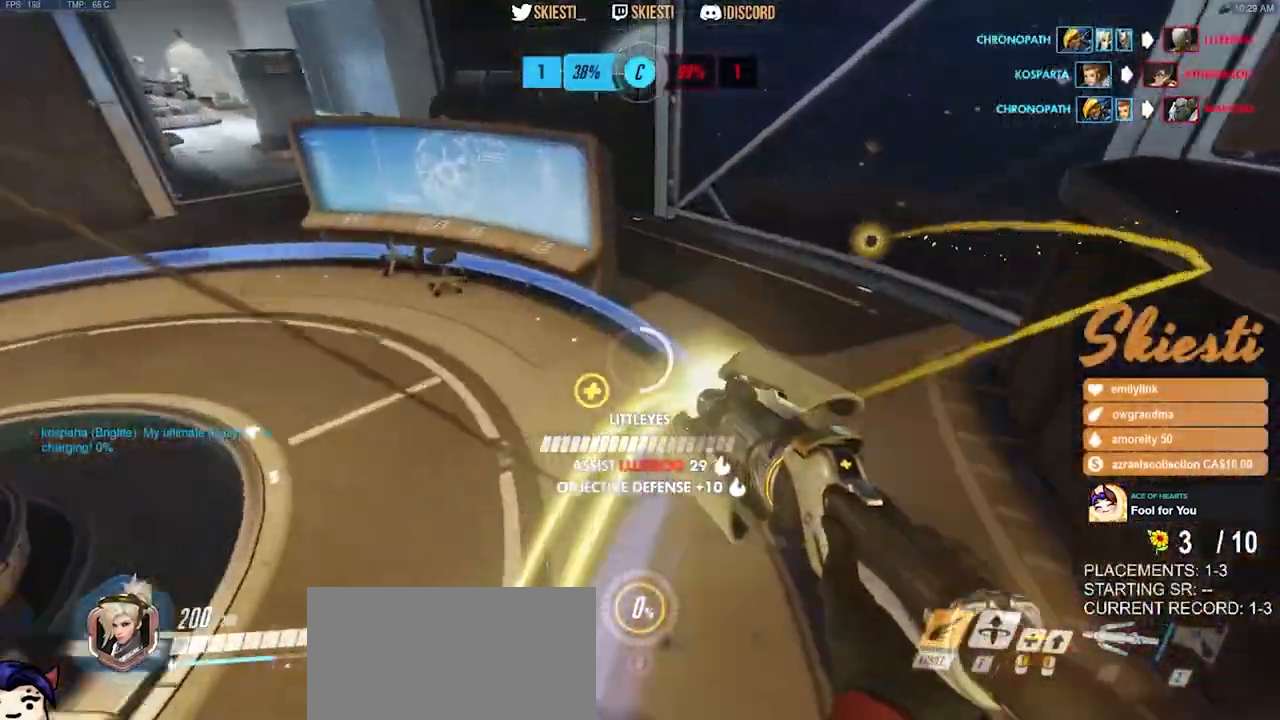
{"keys": ["a", "d", "s", "space"], "mouse": ["right"], "events": [[267, "s", "down"], [317, "a", "down"], [450, "shift", "up"]]}
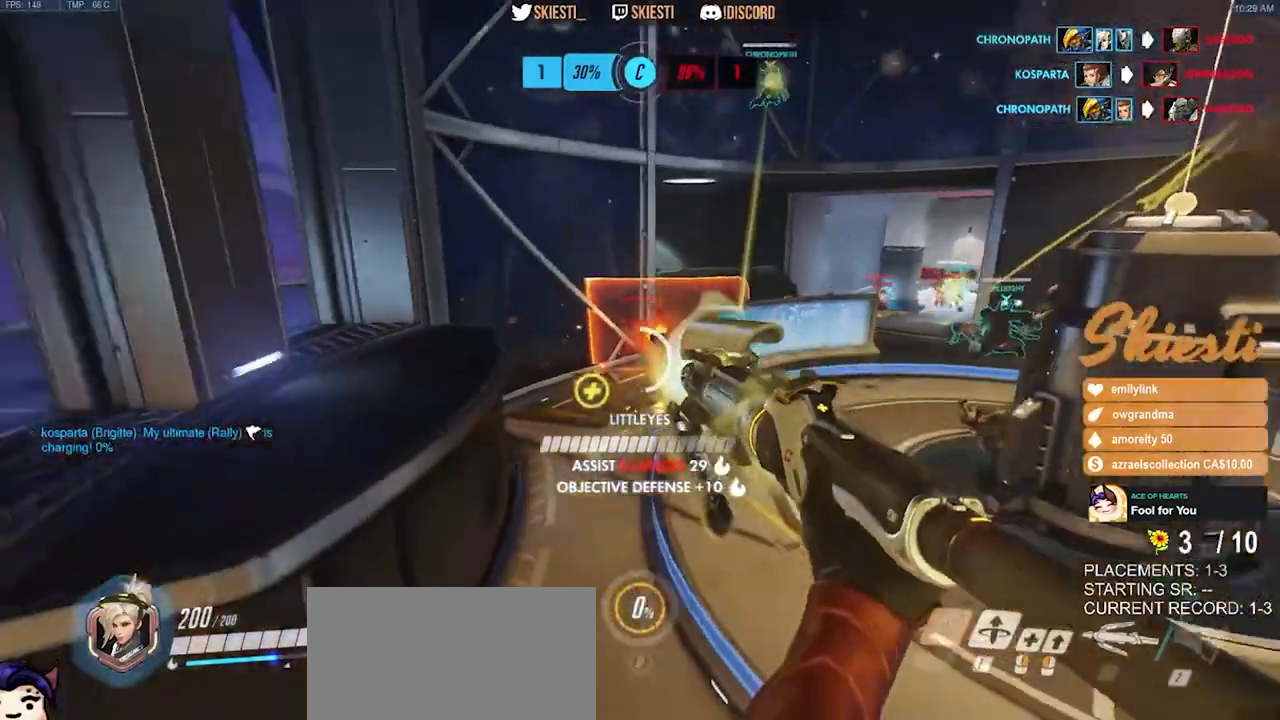
{"keys": ["d", "w"], "mouse": ["right"], "events": [[34, "space", "up"], [134, "a", "up"], [167, "s", "up"], [434, "w", "down"]]}
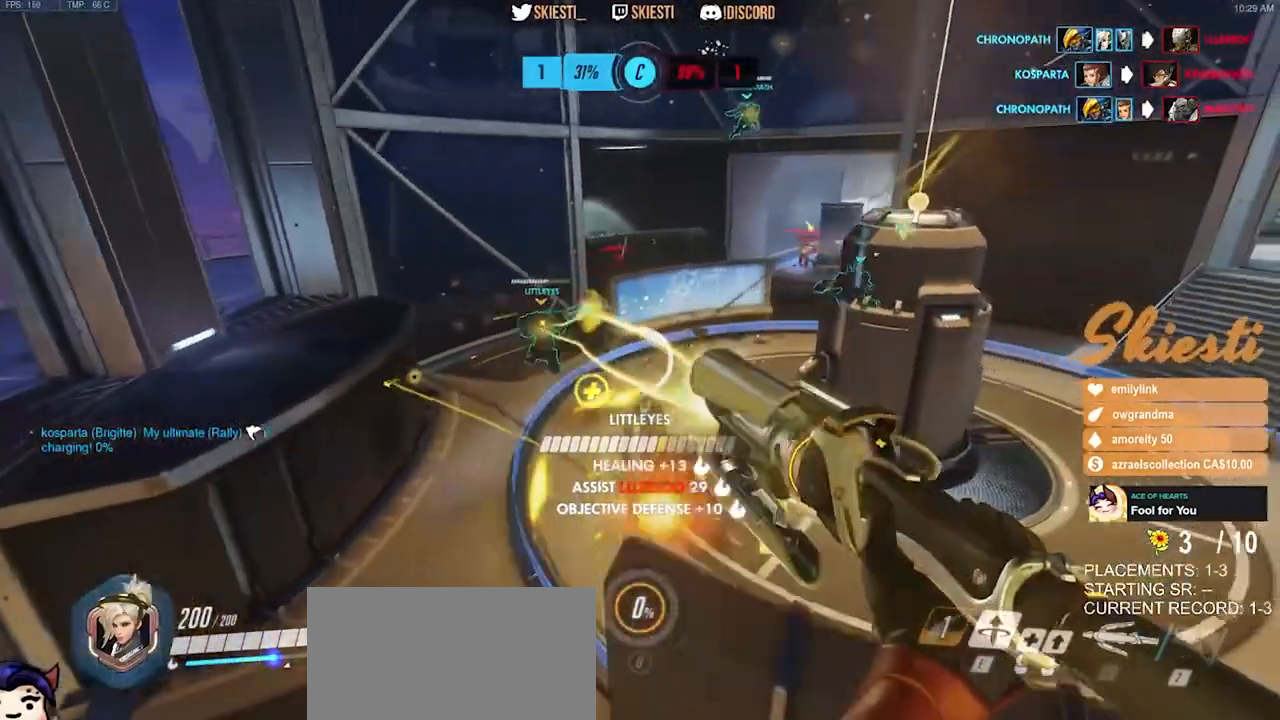
{"keys": ["a", "s"], "mouse": ["right"], "events": [[117, "a", "down"], [200, "d", "up"], [217, "w", "up"], [367, "s", "down"]]}
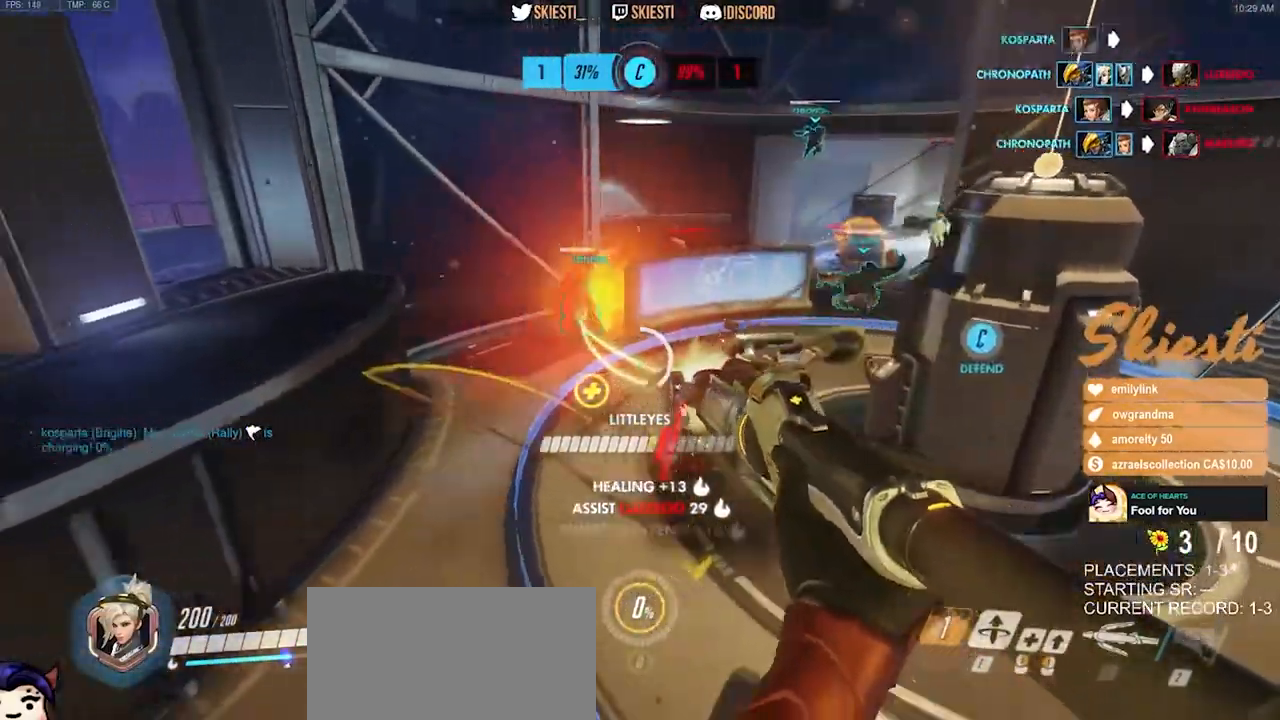
{"keys": ["a", "w"], "mouse": ["right"], "events": [[17, "d", "down"], [50, "a", "up"], [100, "s", "up"], [217, "w", "down"], [367, "a", "down"], [400, "d", "up"]]}
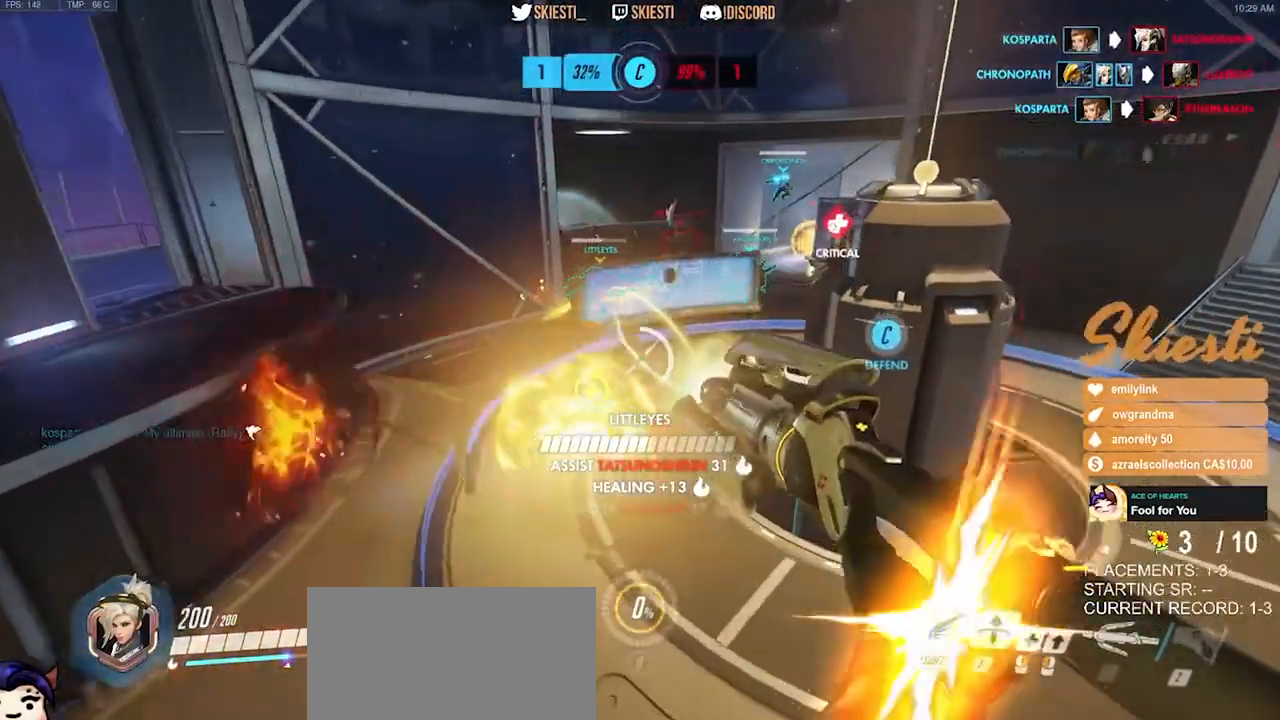
{"keys": ["a", "shift"], "mouse": ["left", "right"], "events": [[17, "w", "up"], [34, "space", "down"], [350, "shift", "down"], [384, "mouse_left", "down"], [500, "space", "up"]]}
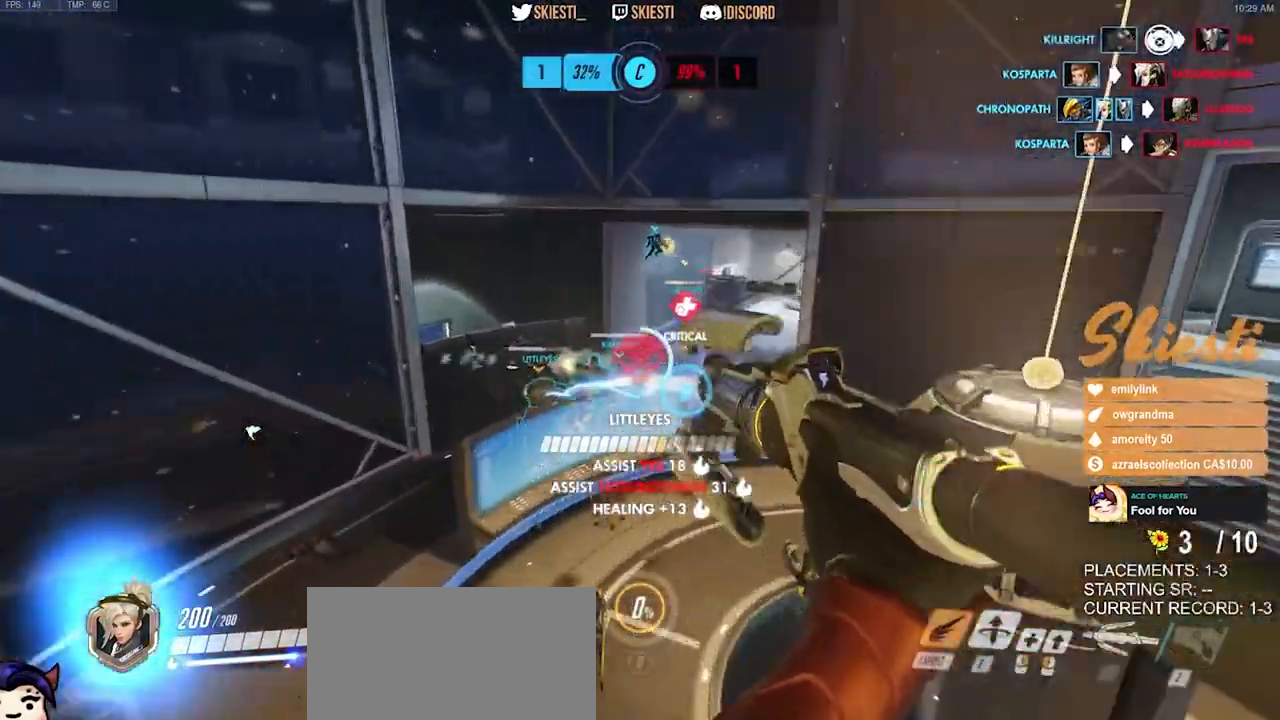
{"keys": ["a", "s"], "mouse": ["right"]}
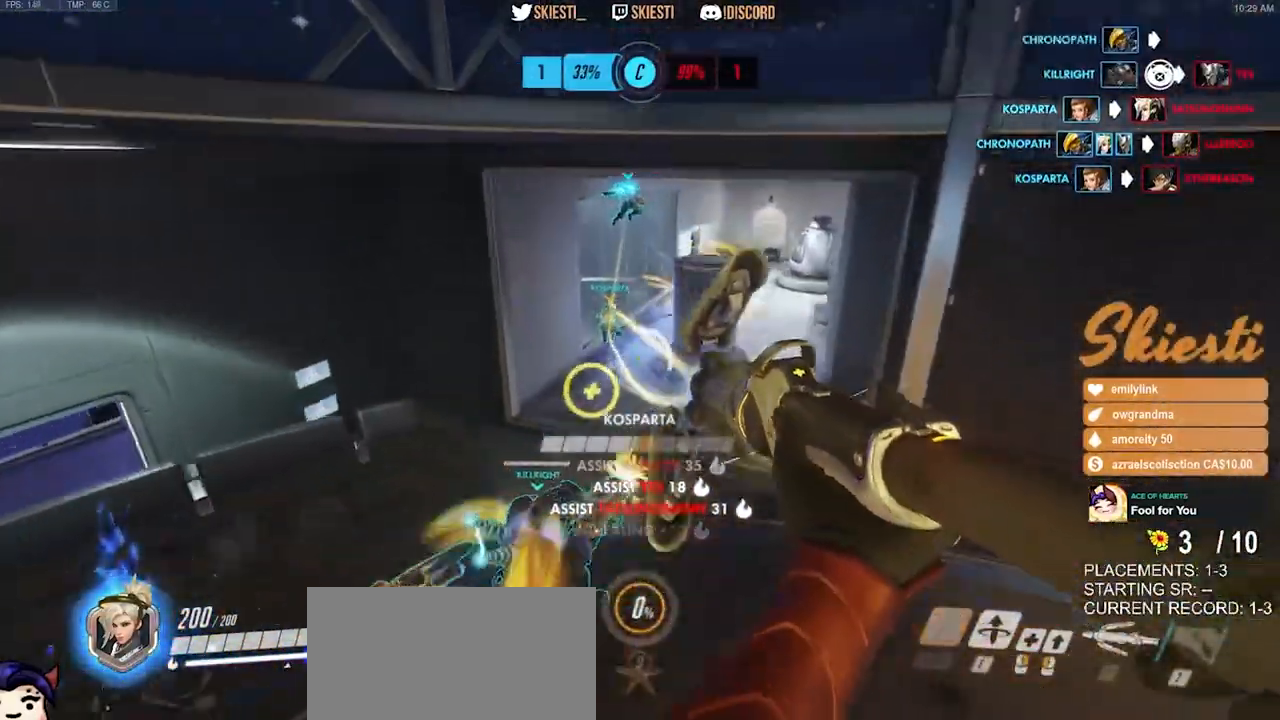
{"keys": ["ctrl", "d"], "mouse": ["left", "right"], "events": [[67, "ctrl", "down"], [150, "mouse_left", "down"], [267, "a", "up"], [334, "d", "down"], [467, "s", "up"]]}
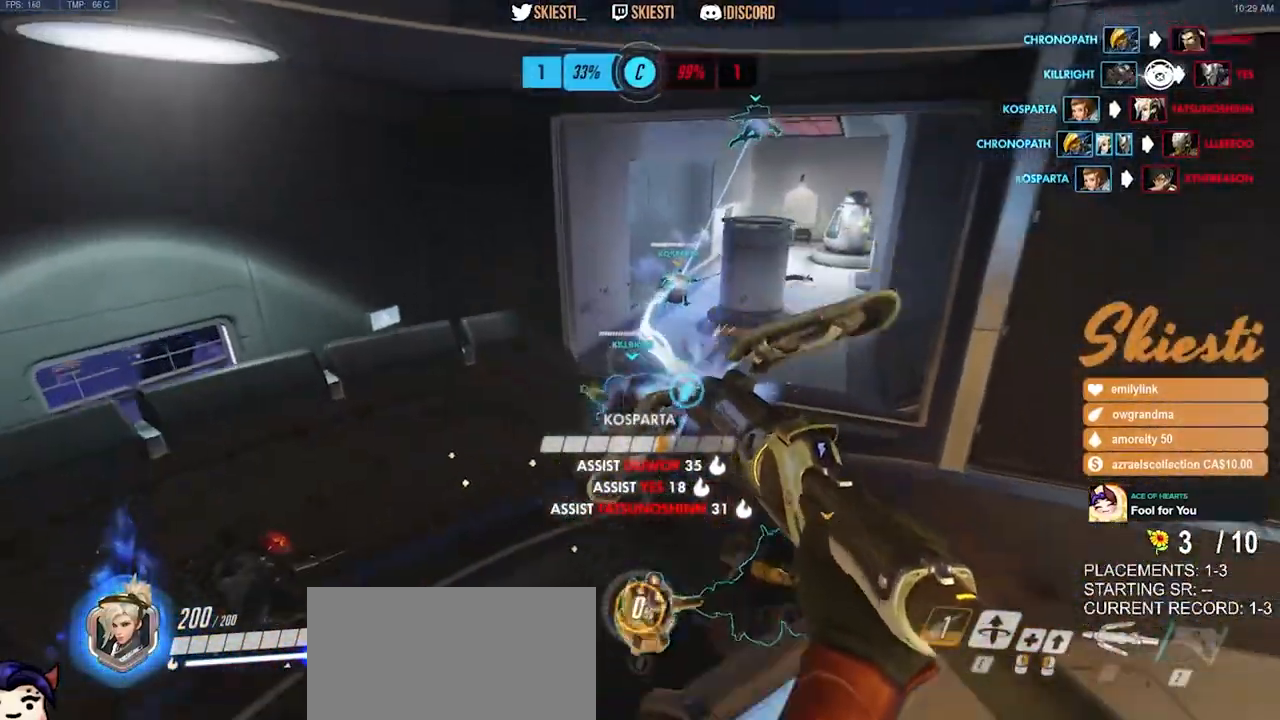
{"keys": ["a", "d", "space", "w"], "mouse": ["left"], "events": [[334, "mouse_mb4", "down"], [367, "a", "down"], [367, "ctrl", "up"], [367, "s", "down"], [367, "space", "down"], [367, "w", "down"], [434, "a", "up"], [434, "s", "up"], [450, "mouse_right", "up"], [467, "mouse_mb4", "up"], [500, "a", "down"]]}
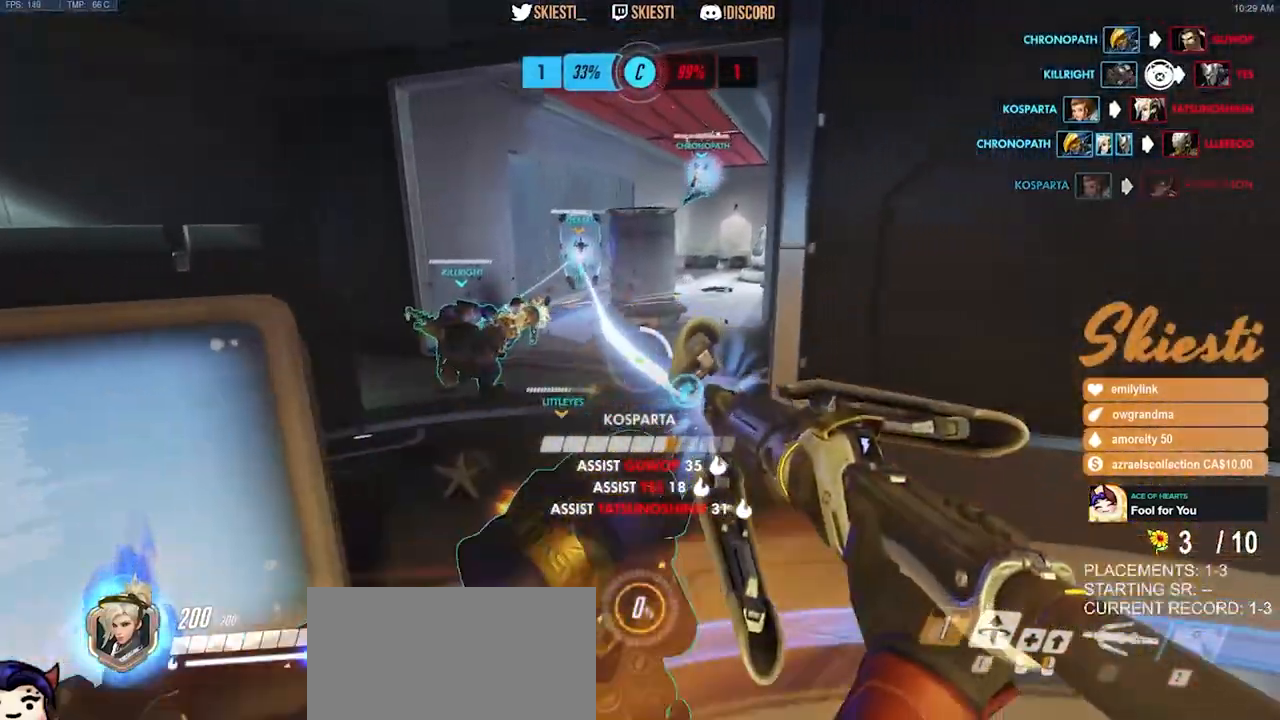
{"keys": ["s"], "mouse": ["left", "right"], "events": [[67, "d", "up"], [150, "w", "up"], [167, "mouse_right", "down"], [250, "space", "up"], [284, "s", "down"], [400, "a", "up"]]}
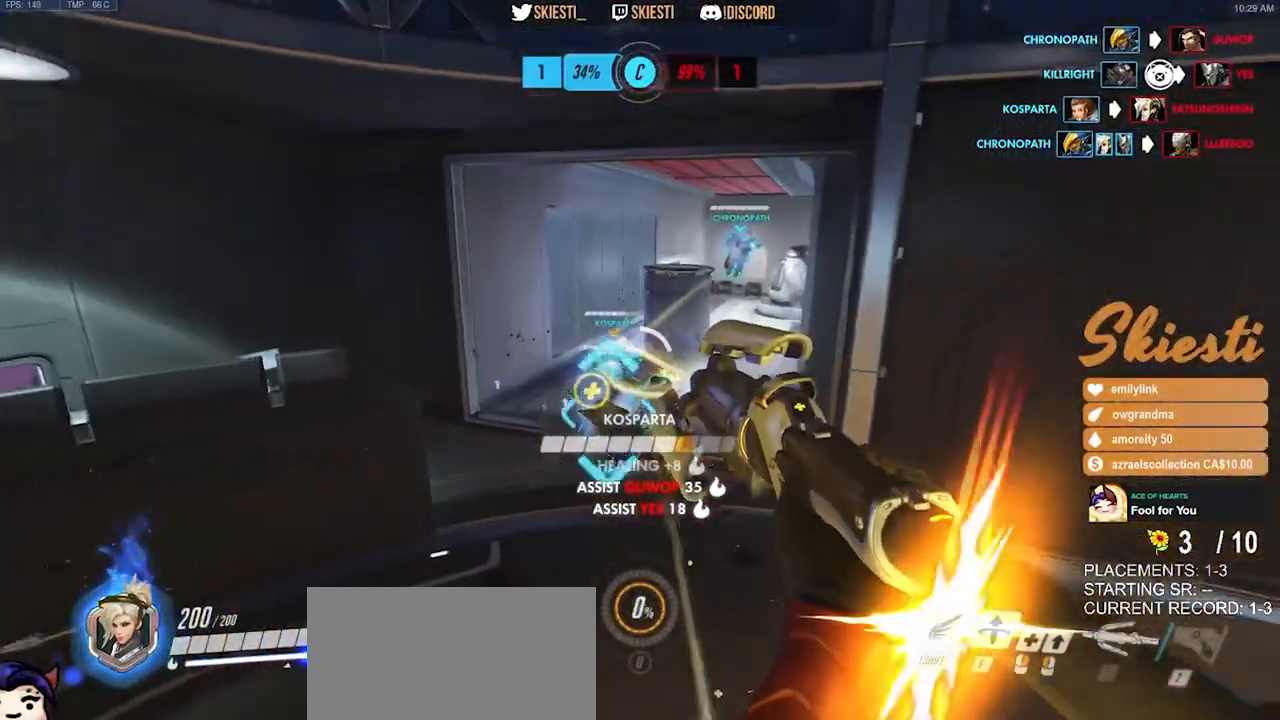
{"keys": ["s", "space"], "mouse": ["left", "right"], "events": [[400, "space", "down"]]}
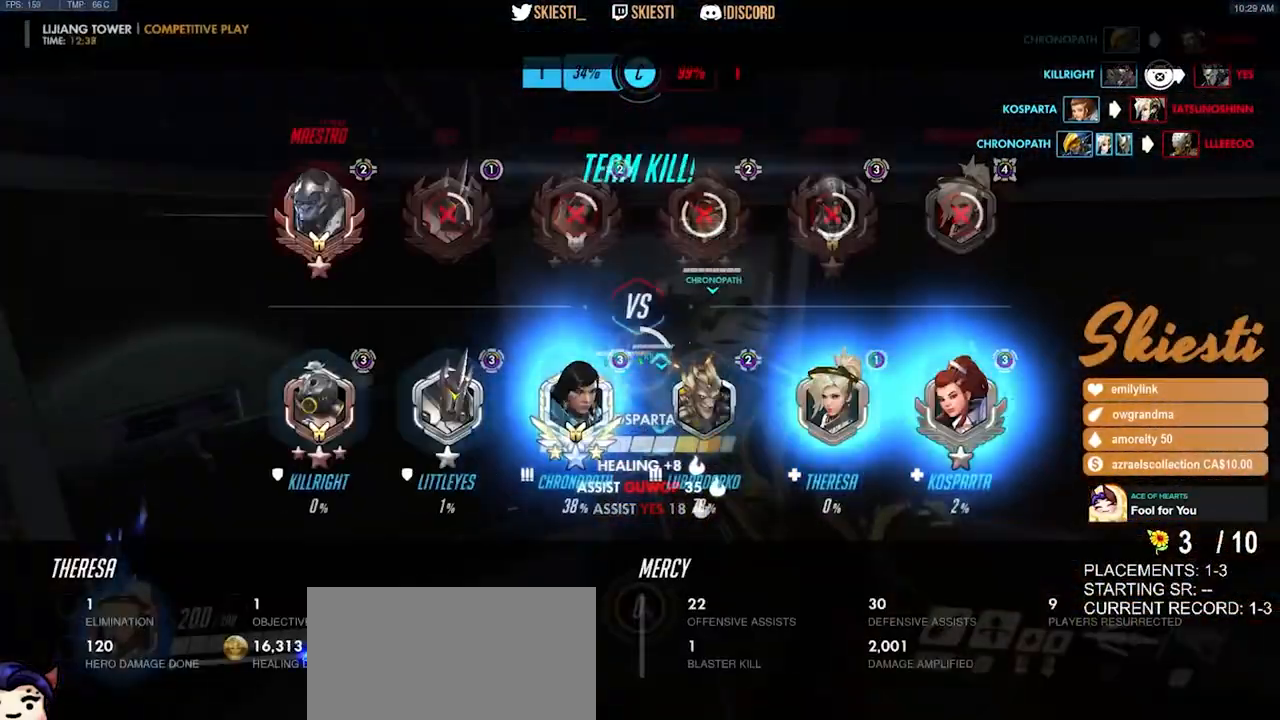
{"keys": ["s", "shift"], "mouse": ["left"], "events": [[150, "mouse_right", "up"], [200, "shift", "down"], [234, "space", "up"]]}
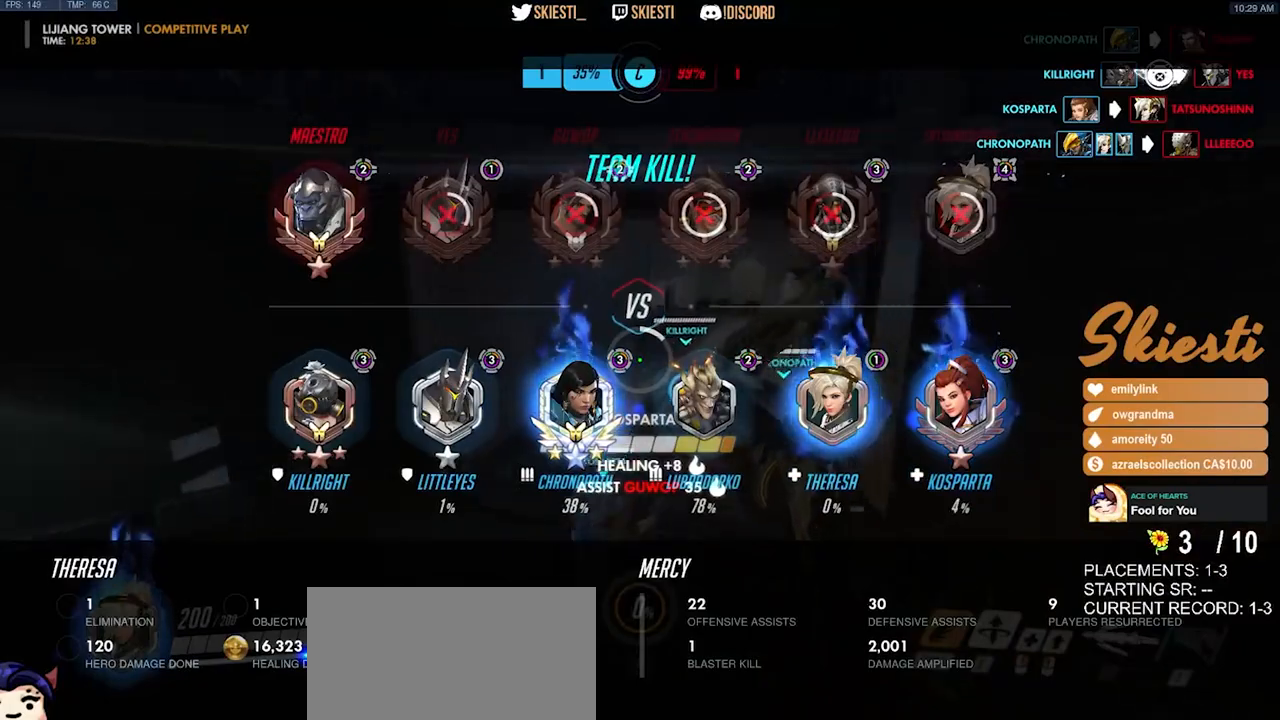
{"keys": ["s"], "mouse": ["left"], "events": [[500, "shift", "up"]]}
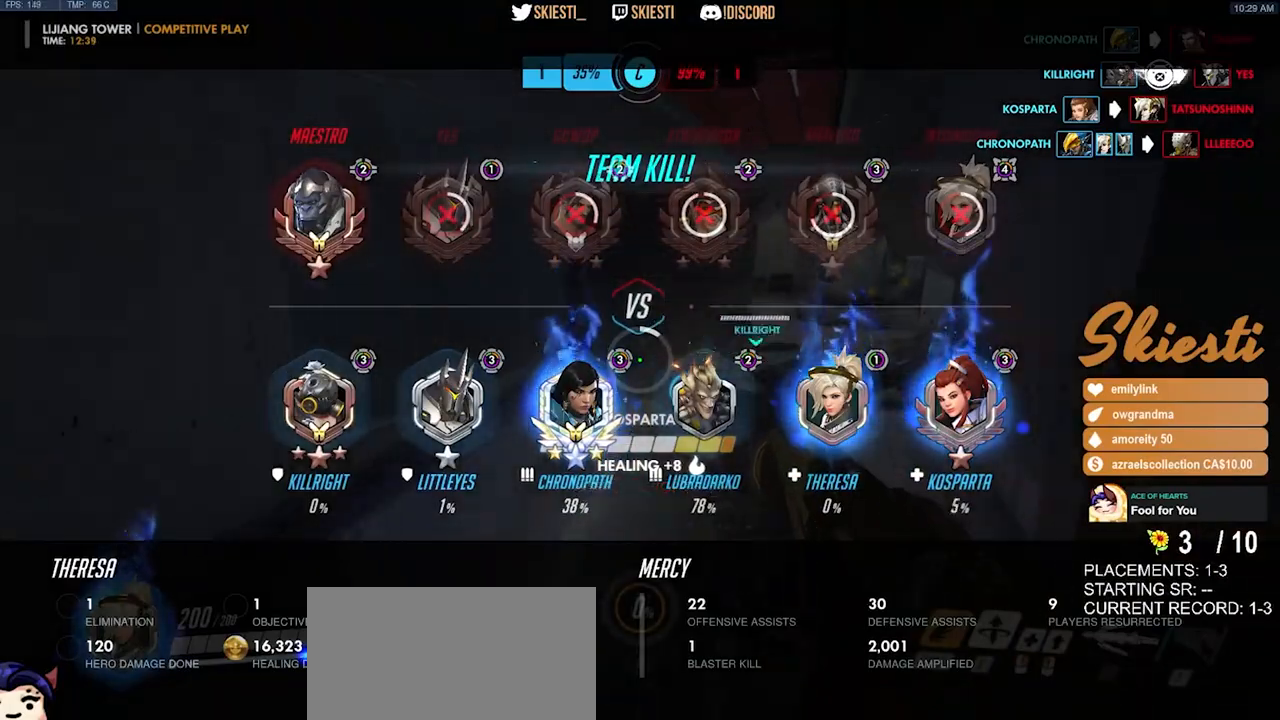
{"keys": ["d", "w"], "mouse": ["left"]}
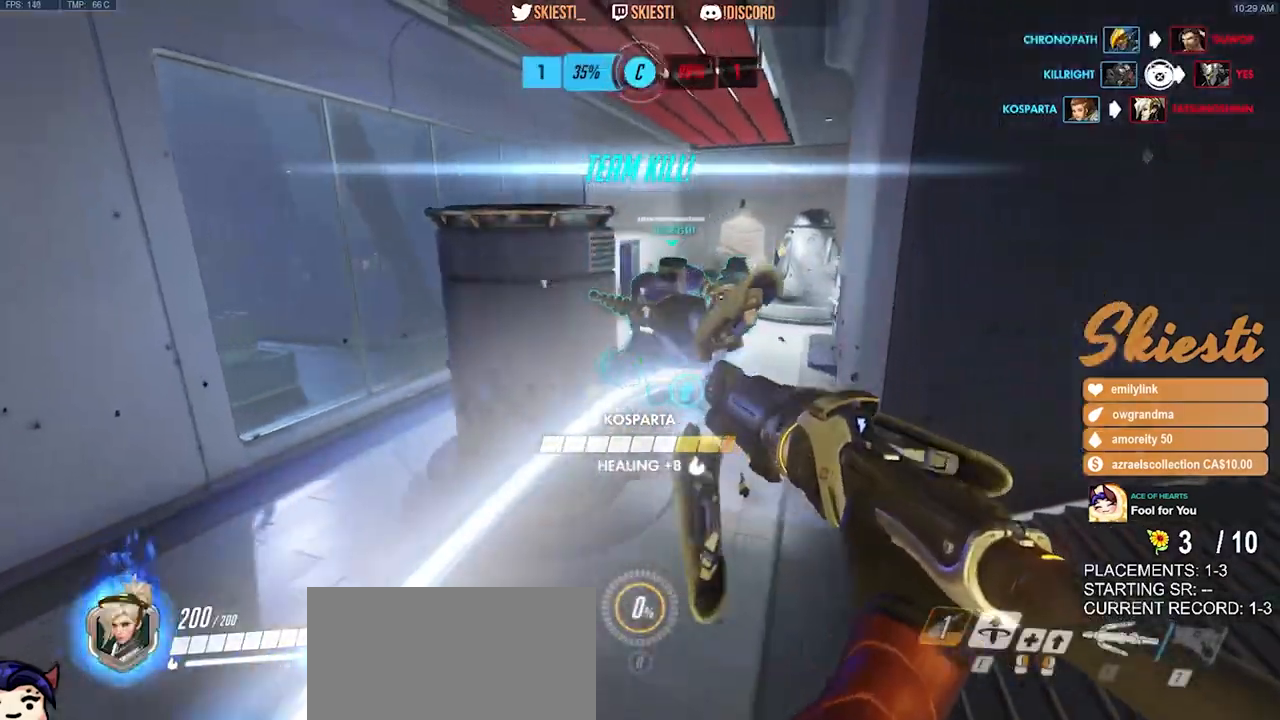
{"keys": ["d"], "mouse": ["left"], "events": [[84, "a", "down"], [84, "d", "up"], [284, "w", "up"], [467, "a", "up"], [467, "d", "down"]]}
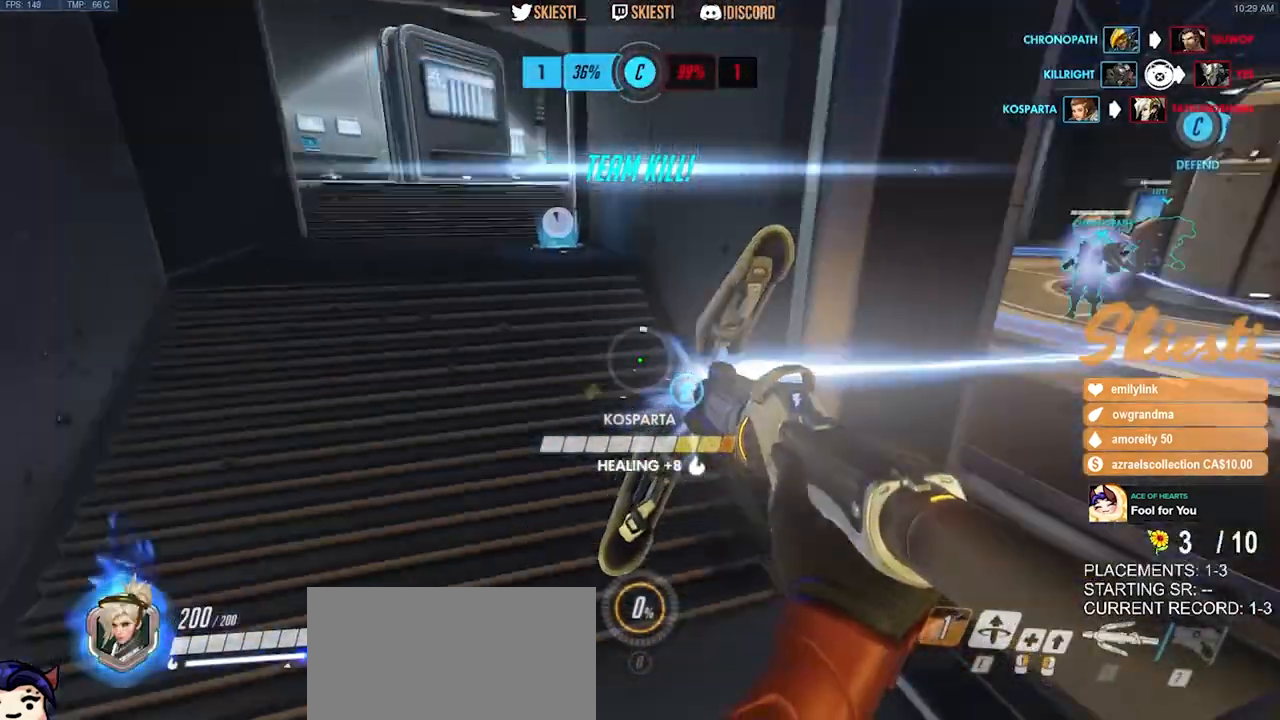
{"keys": ["d", "space"], "mouse": ["left"], "events": [[134, "w", "down"], [300, "space", "down"], [367, "w", "up"]]}
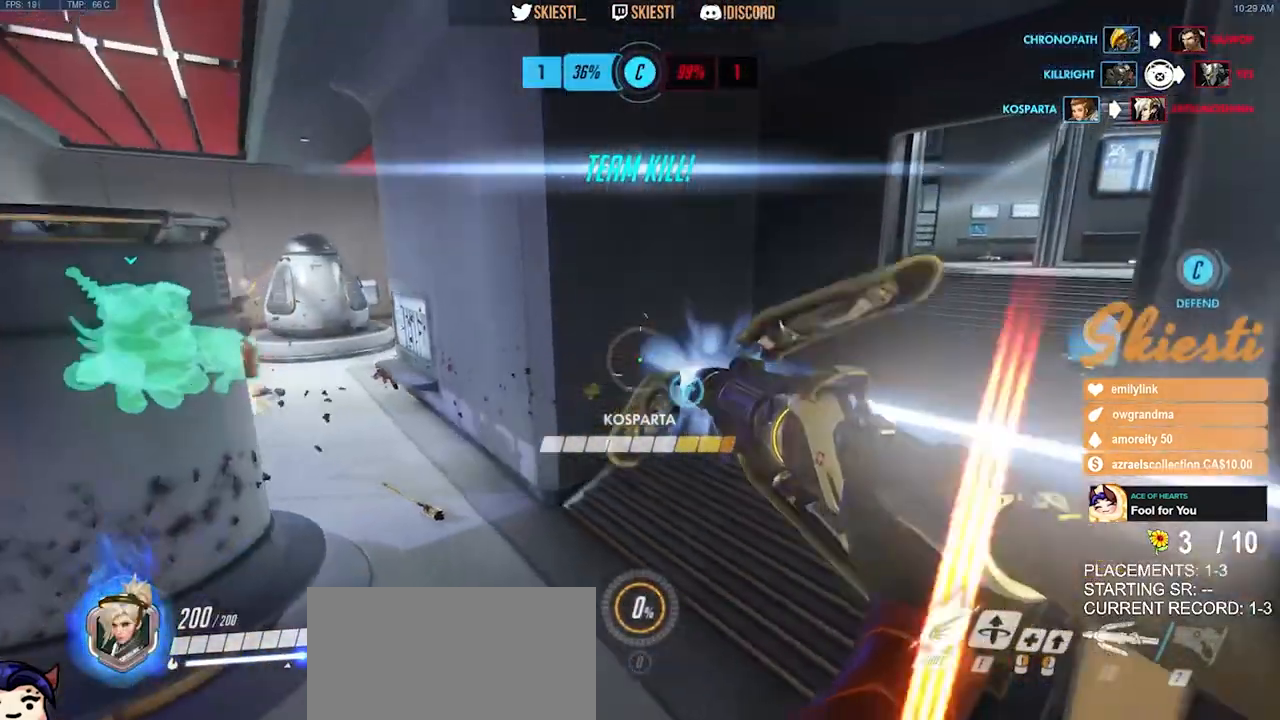
{"keys": ["d"], "mouse": ["left"], "events": [[17, "s", "down"], [67, "space", "up"], [284, "a", "down"], [367, "s", "up"], [417, "a", "up"]]}
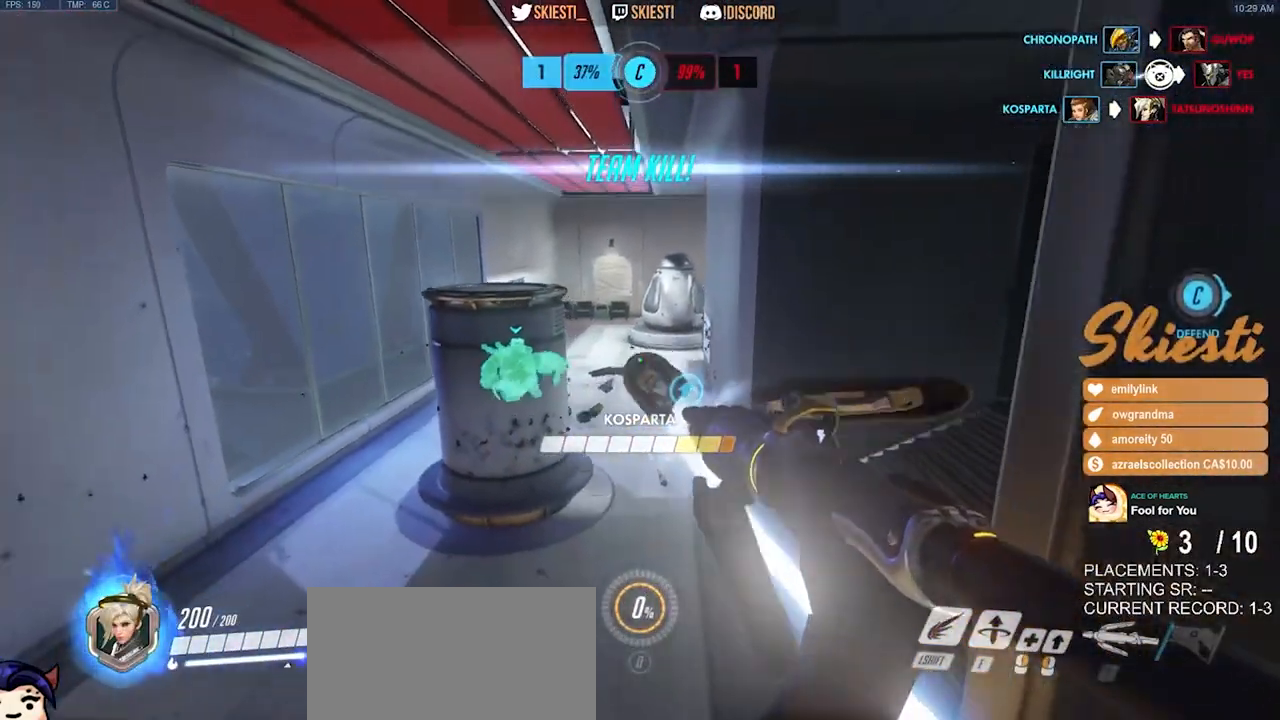
{"keys": ["a"], "mouse": ["left"], "events": [[250, "w", "down"], [300, "d", "up"], [334, "a", "down"], [484, "w", "up"]]}
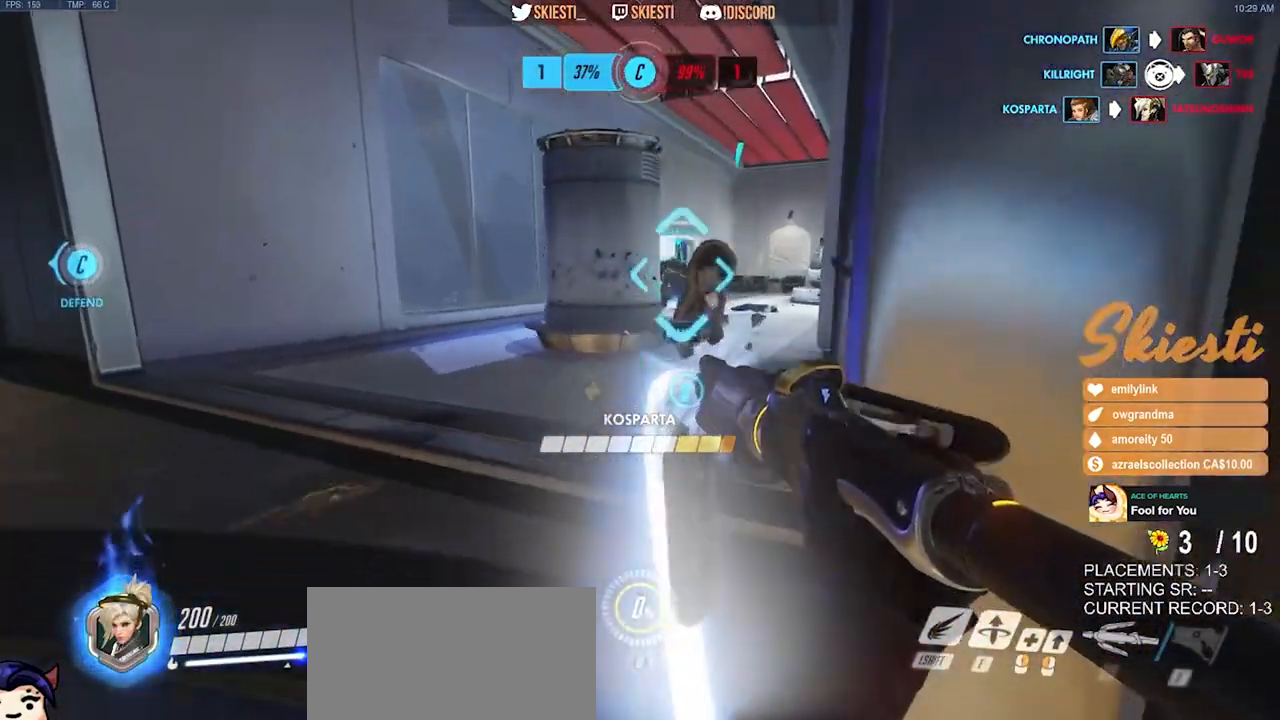
{"keys": ["a"], "mouse": ["left"], "events": [[134, "space", "down"], [267, "space", "up"]]}
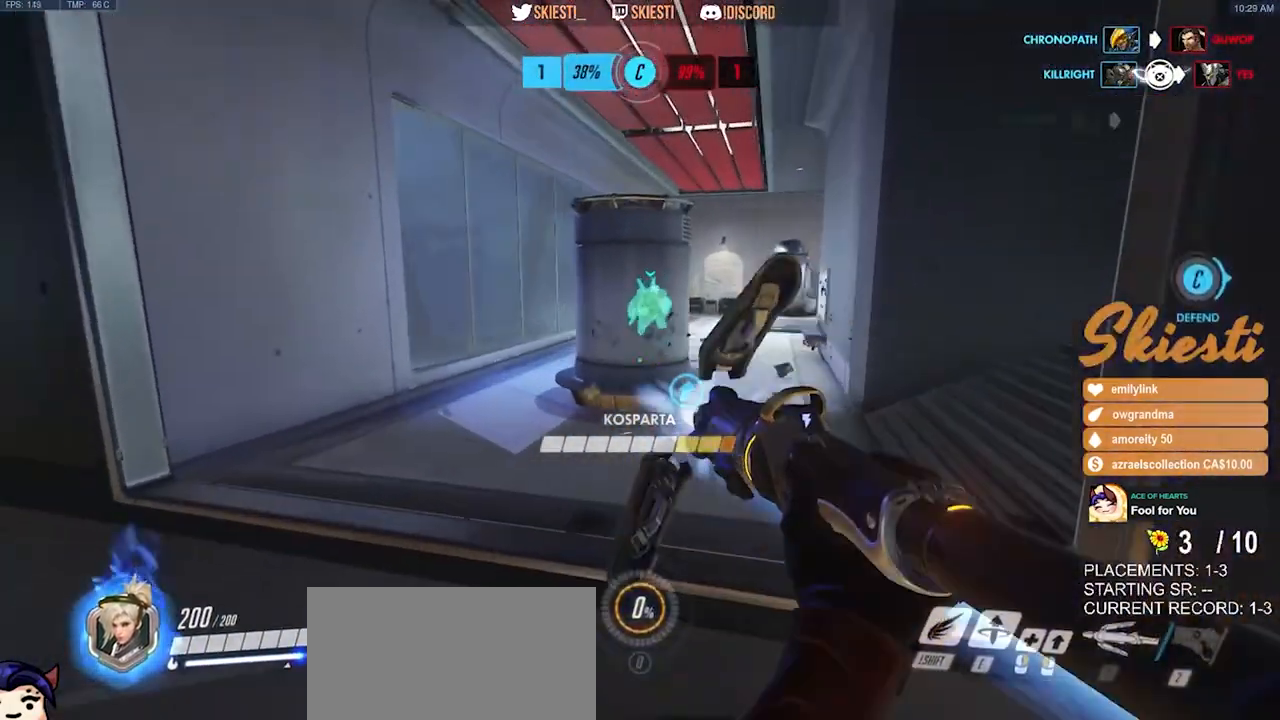
{"keys": ["a", "shift", "w"], "mouse": ["left"], "events": [[134, "w", "down"], [450, "shift", "down"]]}
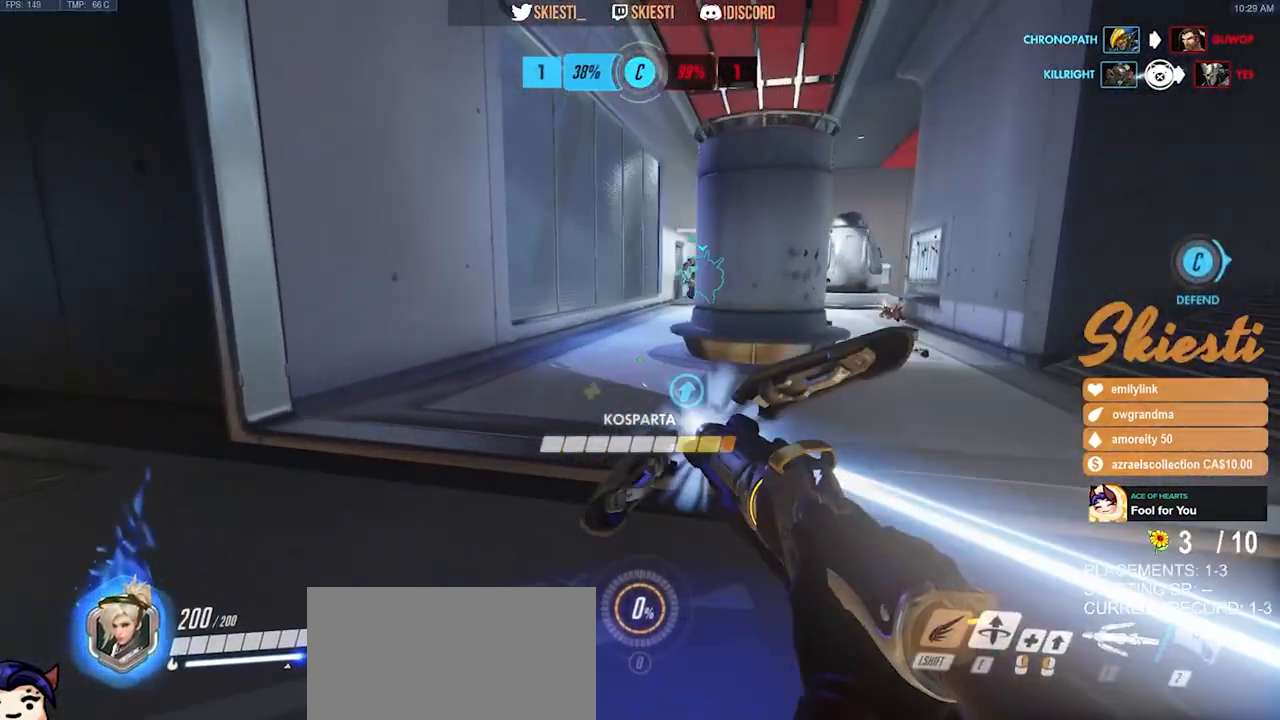
{"keys": ["d", "w"], "mouse": ["left"], "events": [[284, "a", "up"], [317, "shift", "up"], [434, "d", "down"]]}
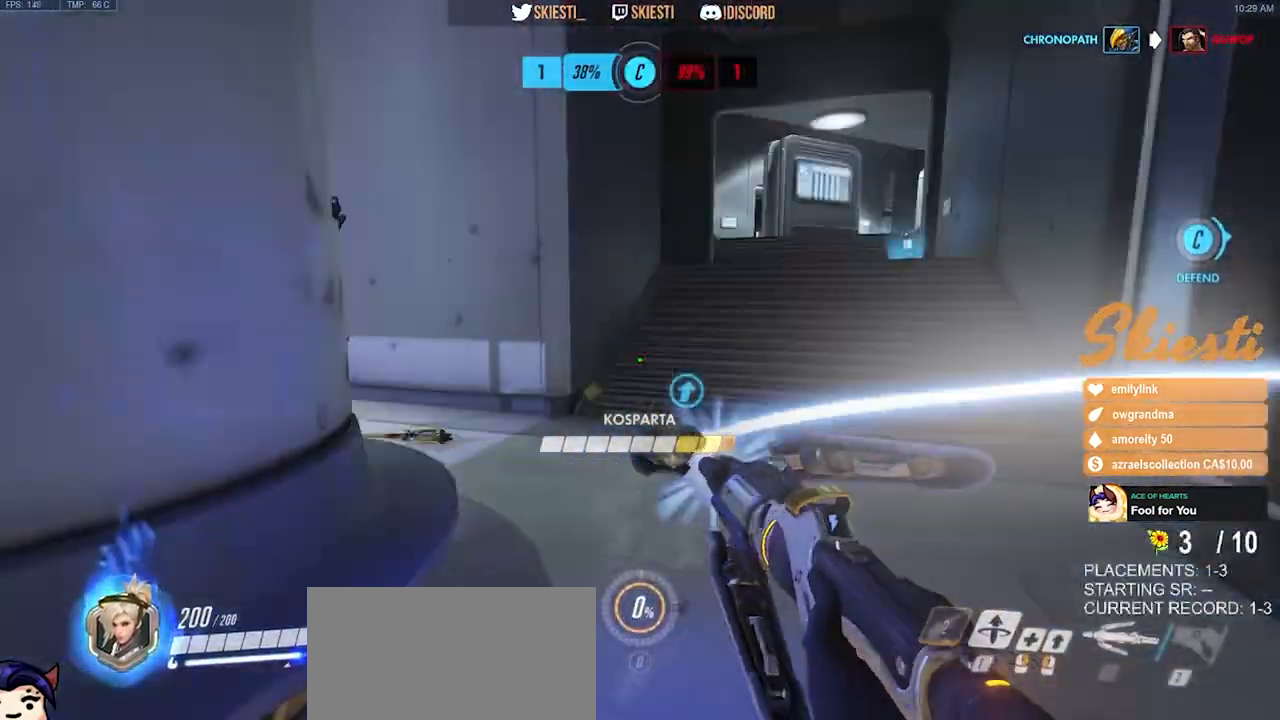
{"keys": ["d", "space", "w"], "mouse": ["left"], "events": [[250, "space", "down"]]}
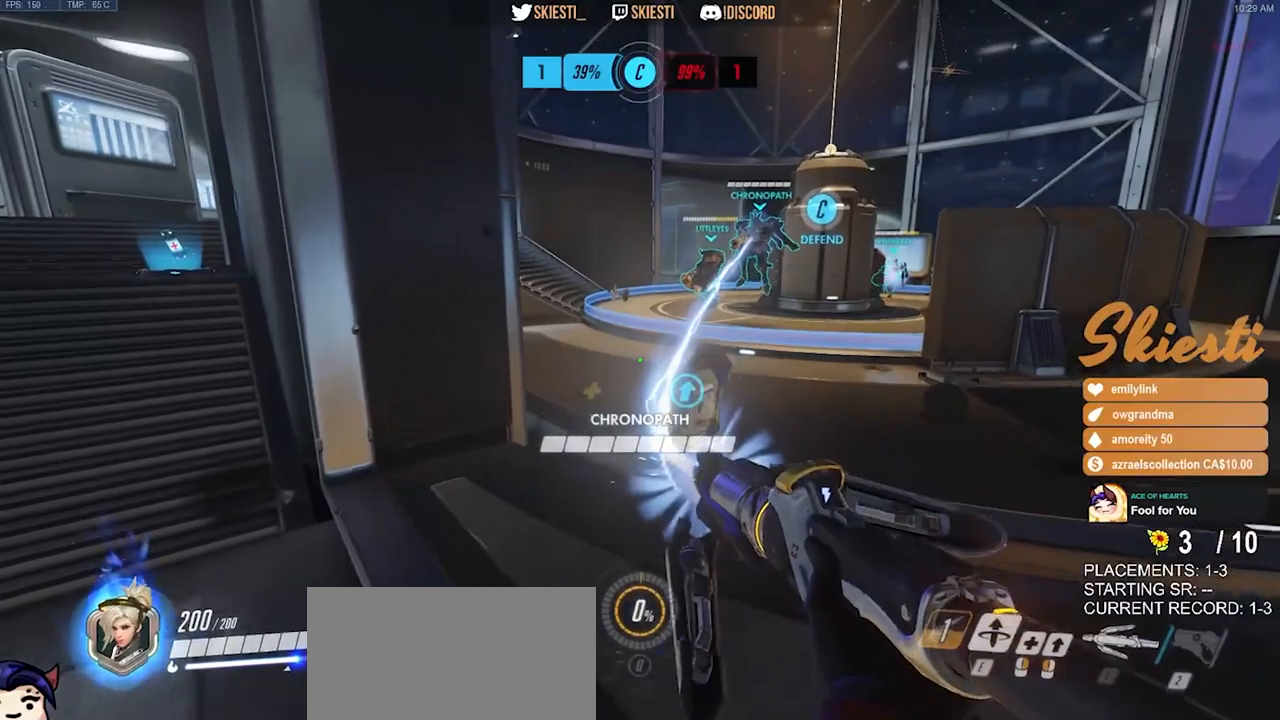
{"keys": ["w"], "mouse": ["left"], "events": [[17, "space", "up"], [334, "d", "up"]]}
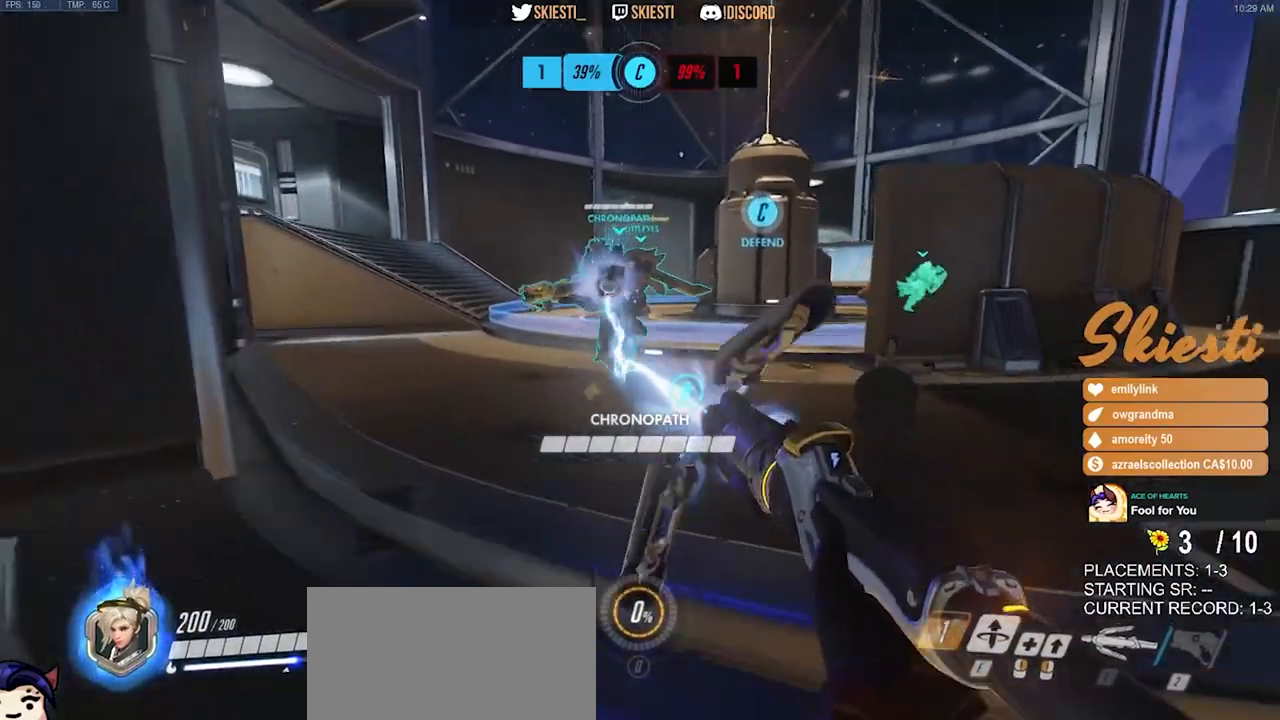
{"keys": ["ctrl", "d", "shift", "w"], "mouse": ["left"], "events": [[50, "d", "down"], [484, "ctrl", "down"], [484, "shift", "down"]]}
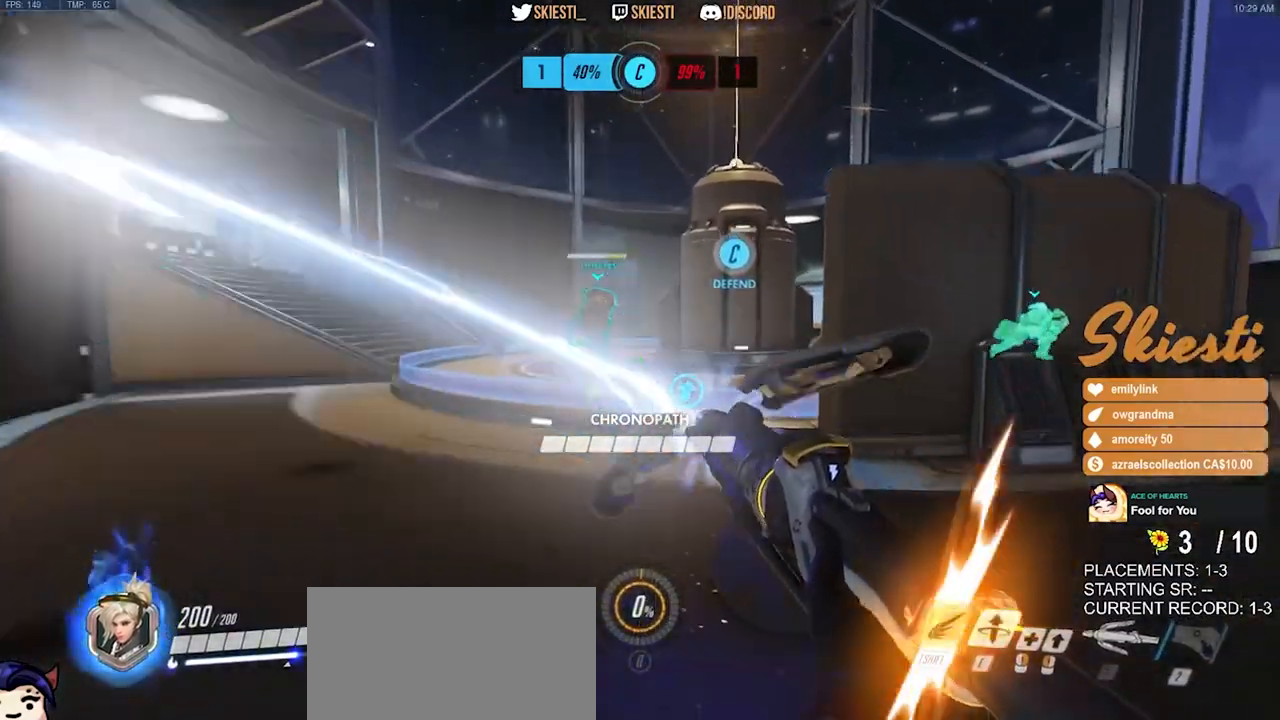
{"keys": ["ctrl", "shift", "w"], "mouse": ["left"], "events": [[17, "d", "up"]]}
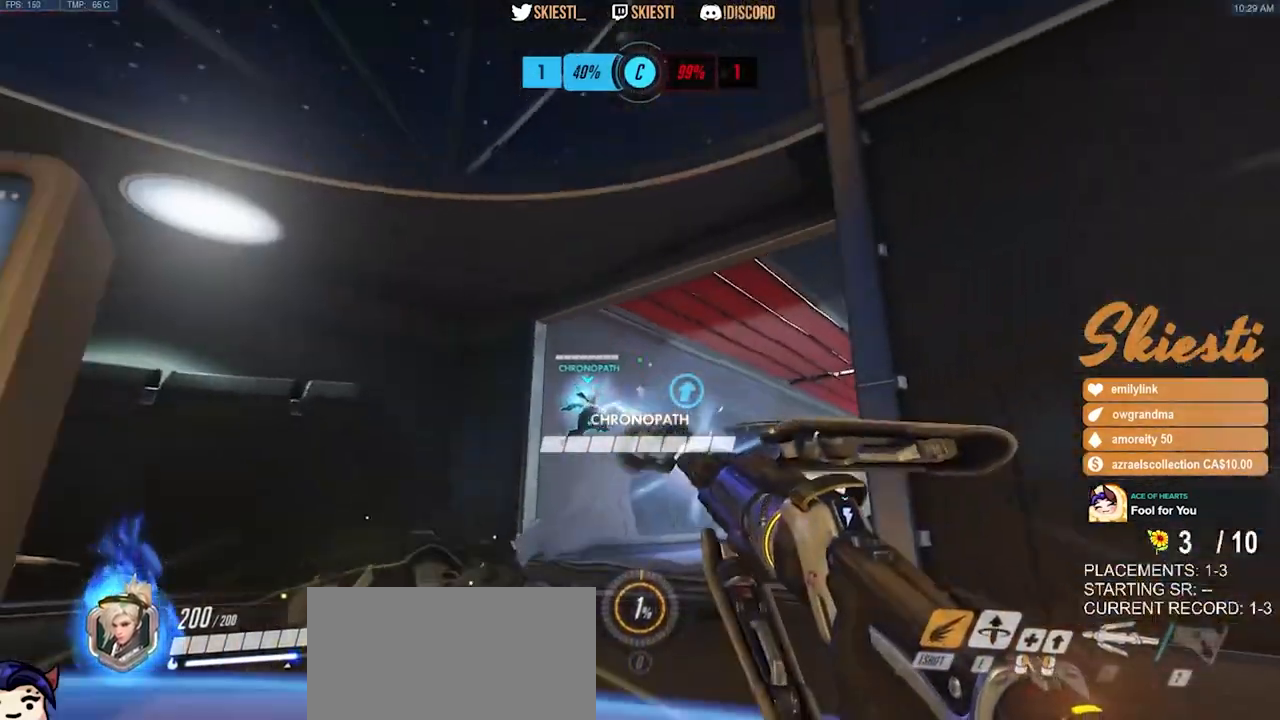
{"keys": ["w"], "mouse": ["left"], "events": [[84, "ctrl", "up"], [84, "shift", "up"]]}
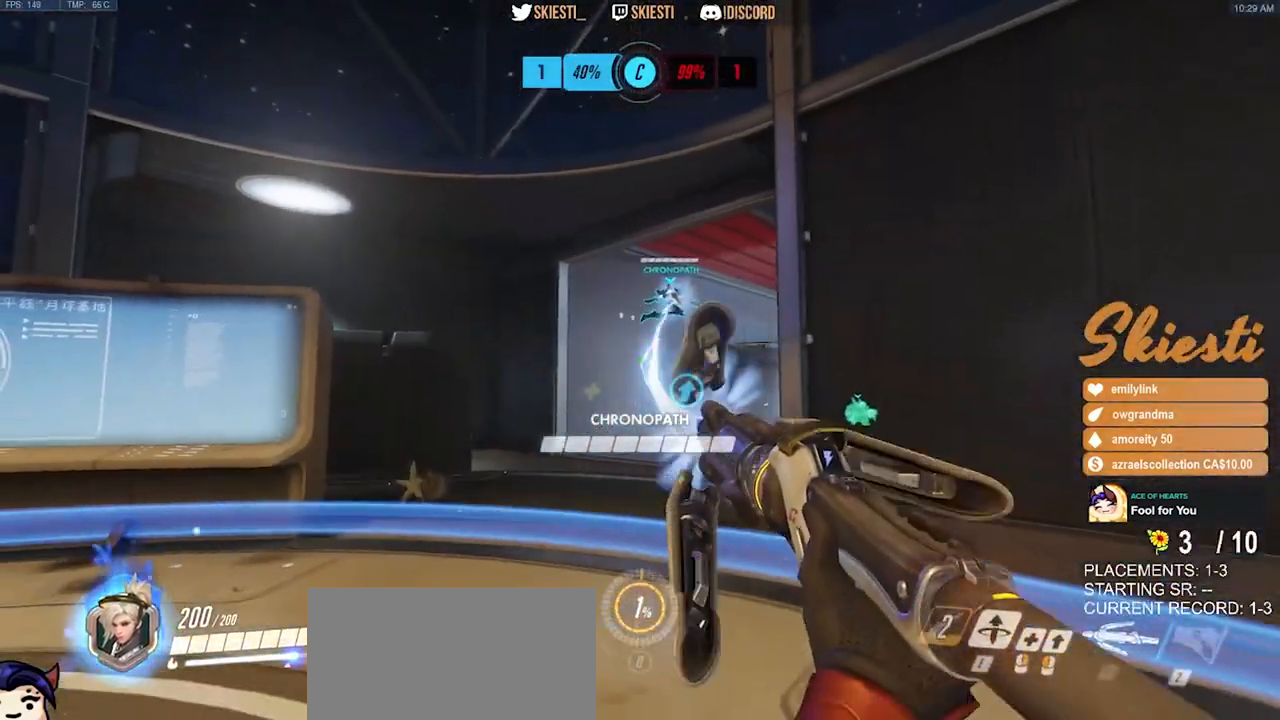
{"keys": ["a", "w"], "mouse": ["left"], "events": [[200, "space", "down"], [317, "space", "up"], [500, "a", "down"]]}
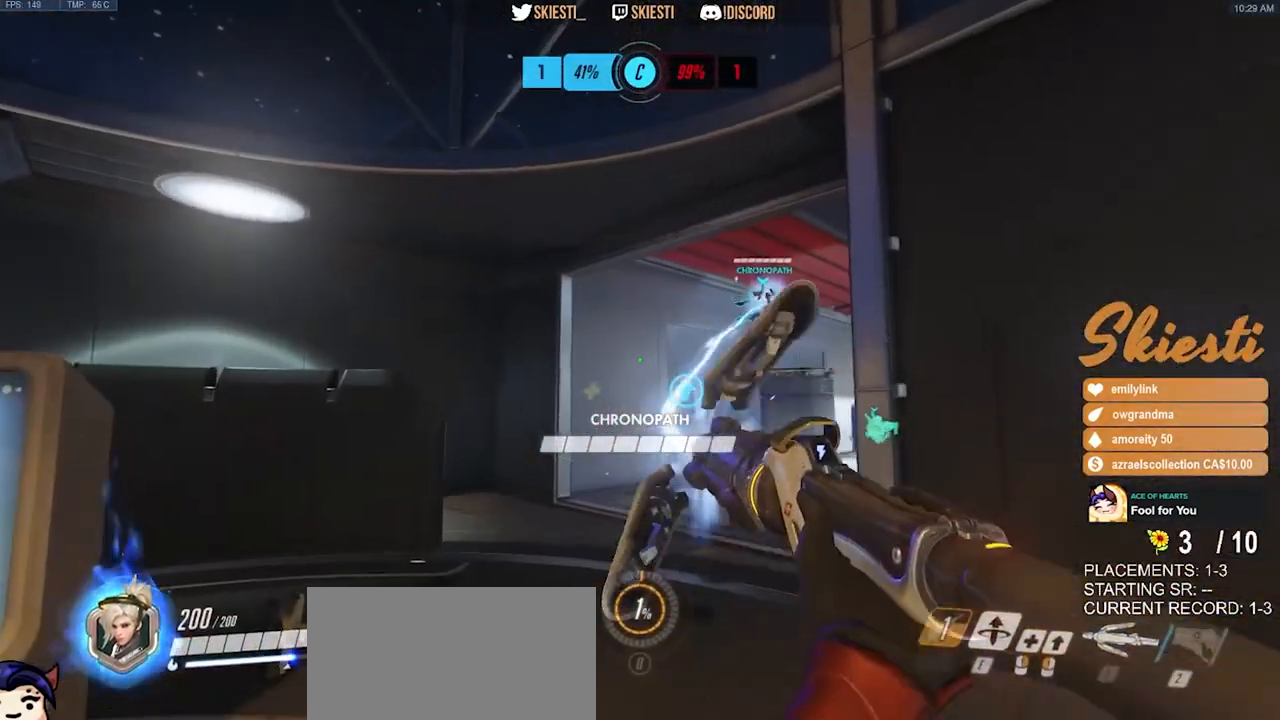
{"keys": ["a", "w"], "mouse": ["left"], "events": []}